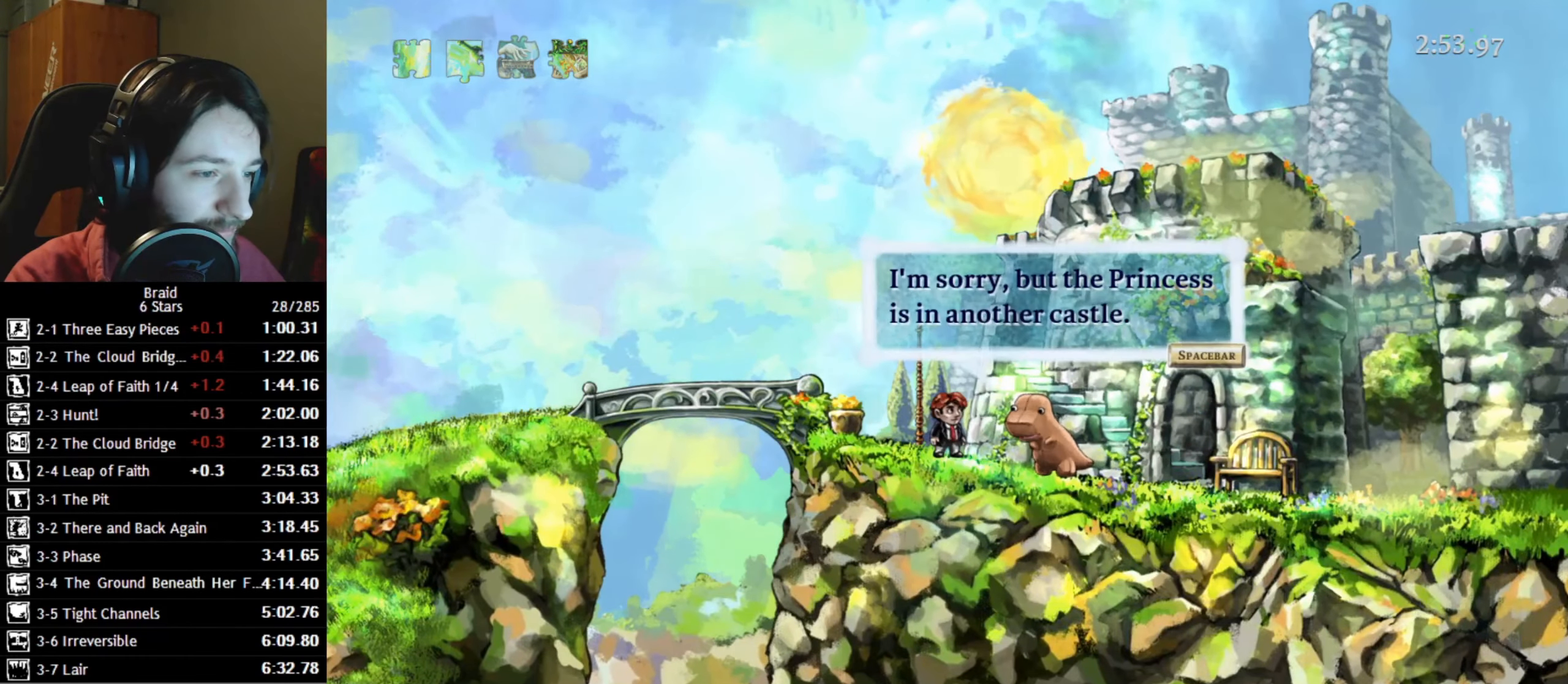
Gameplay with keyboard; each line is a JSON object with the keys held at the frame after it. "events" lists presses ("down") and releases ("up") of "a", "d", "down", "s", "shift", "space", "up" and "w" between this image and that frame as [ms after this image, input, new state], when the widget could be followed in between. No other keys are recorded. Mouse input is not recorded.
{"keys": ["d", "space"], "events": [[100, "space", "down"], [150, "space", "up"], [483, "space", "down"]]}
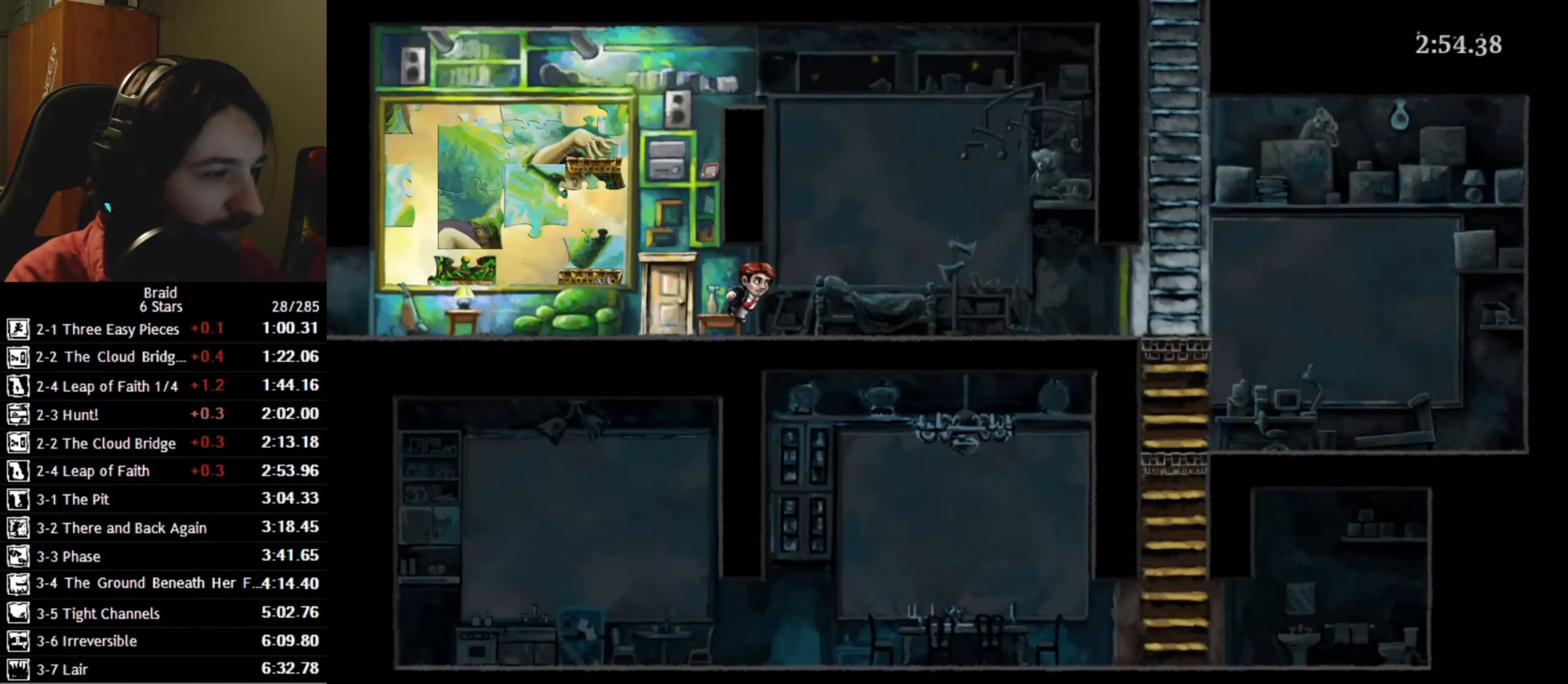
{"keys": ["d"], "events": [[116, "space", "up"], [200, "space", "down"], [316, "space", "up"]]}
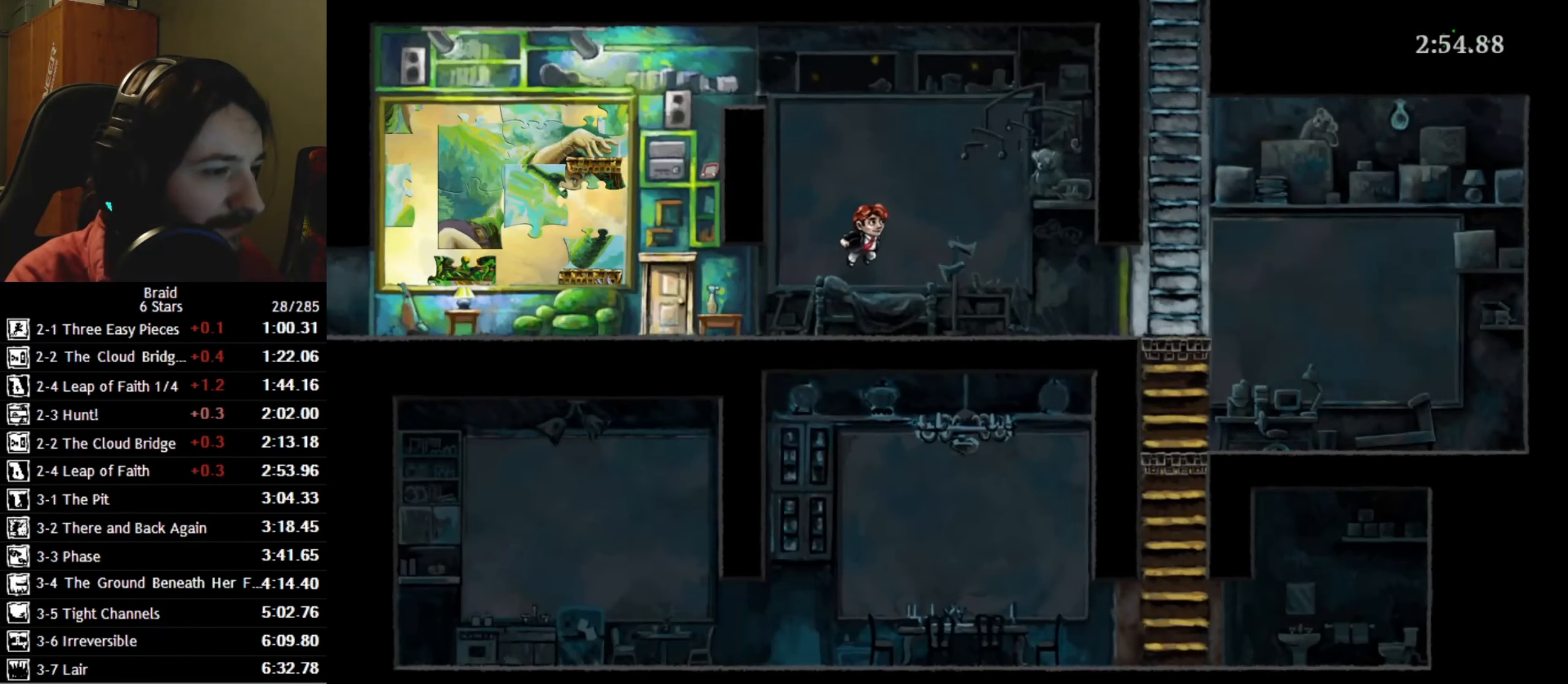
{"keys": ["d"], "events": []}
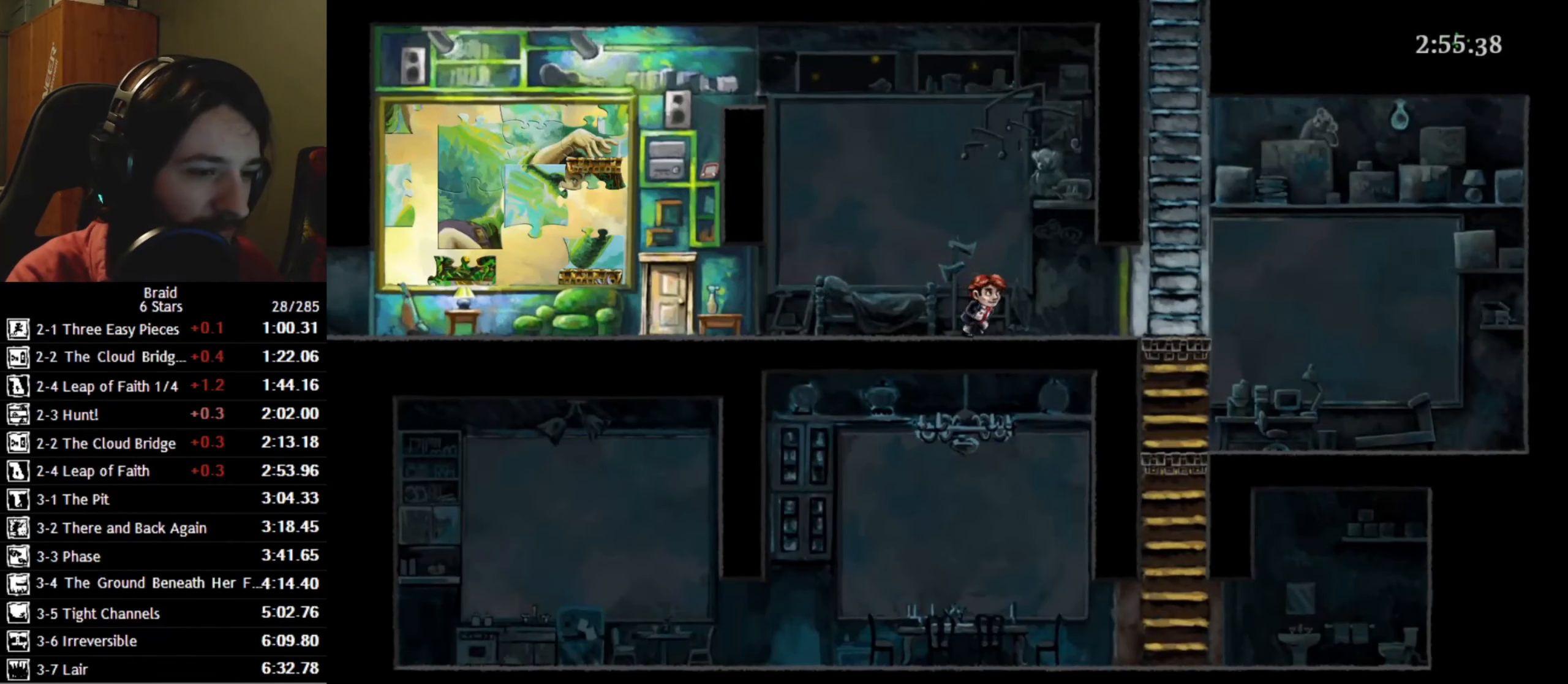
{"keys": ["w"], "events": [[266, "d", "up"], [283, "up", "down"], [350, "up", "up"], [350, "w", "down"], [416, "up", "down"], [433, "w", "up"], [483, "up", "up"], [500, "w", "down"]]}
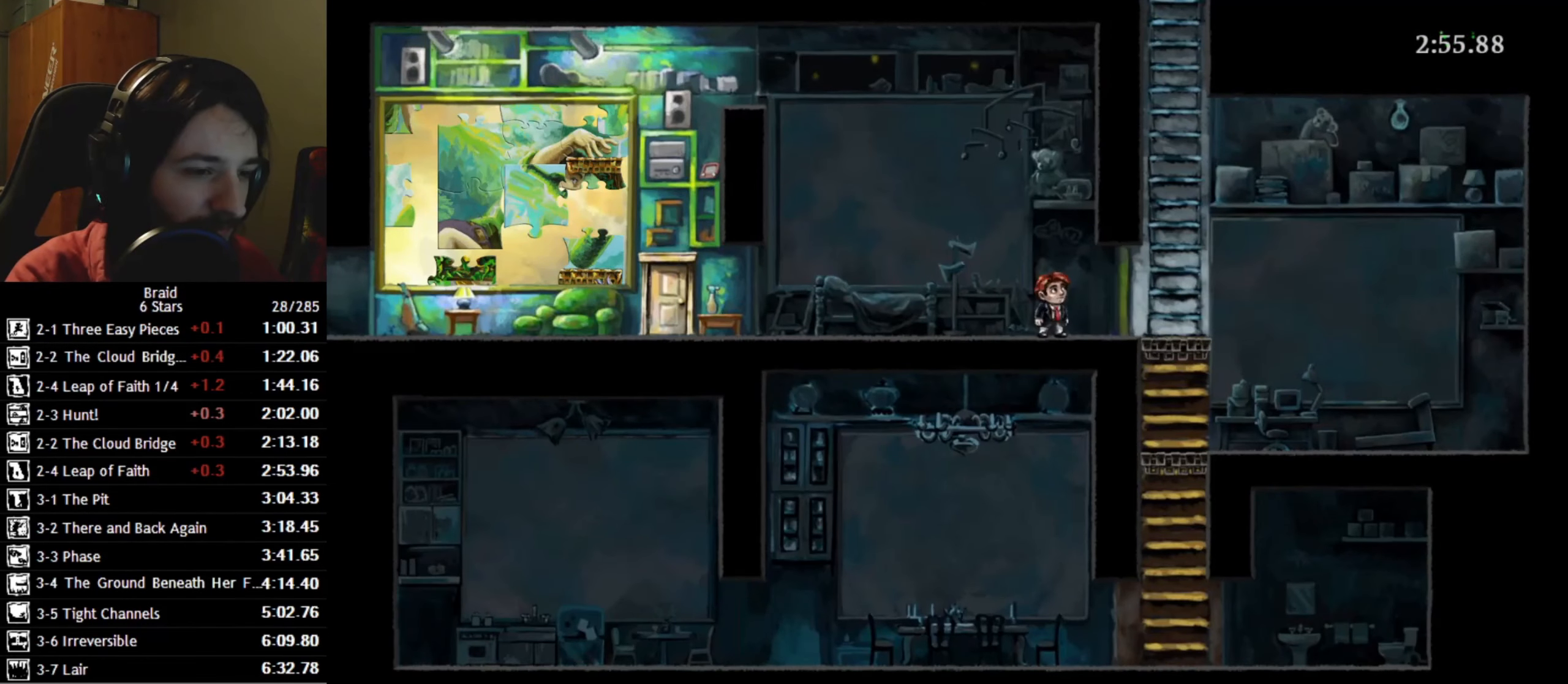
{"keys": [], "events": [[50, "up", "down"], [83, "w", "up"], [116, "up", "up"], [150, "w", "down"], [183, "up", "down"], [233, "up", "up"], [233, "w", "up"], [283, "w", "down"], [300, "up", "down"], [350, "w", "up"], [366, "up", "up"], [433, "up", "down"], [433, "w", "down"], [483, "w", "up"], [500, "up", "up"]]}
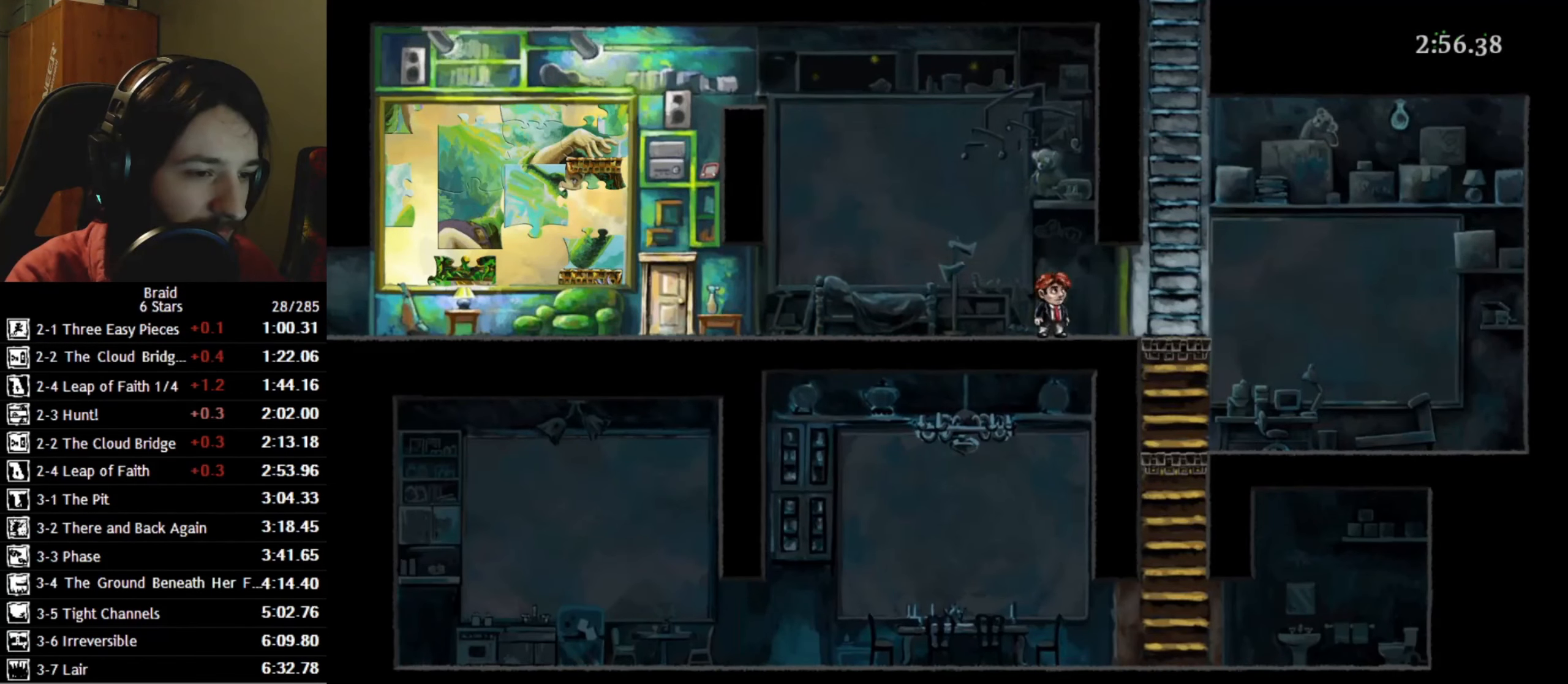
{"keys": ["d", "space"], "events": [[50, "up", "down"], [66, "w", "down"], [117, "w", "up"], [133, "up", "up"], [167, "w", "down"], [183, "up", "down"], [267, "up", "up"], [283, "d", "down"], [300, "space", "down"], [367, "w", "up"], [383, "space", "up"], [467, "space", "down"]]}
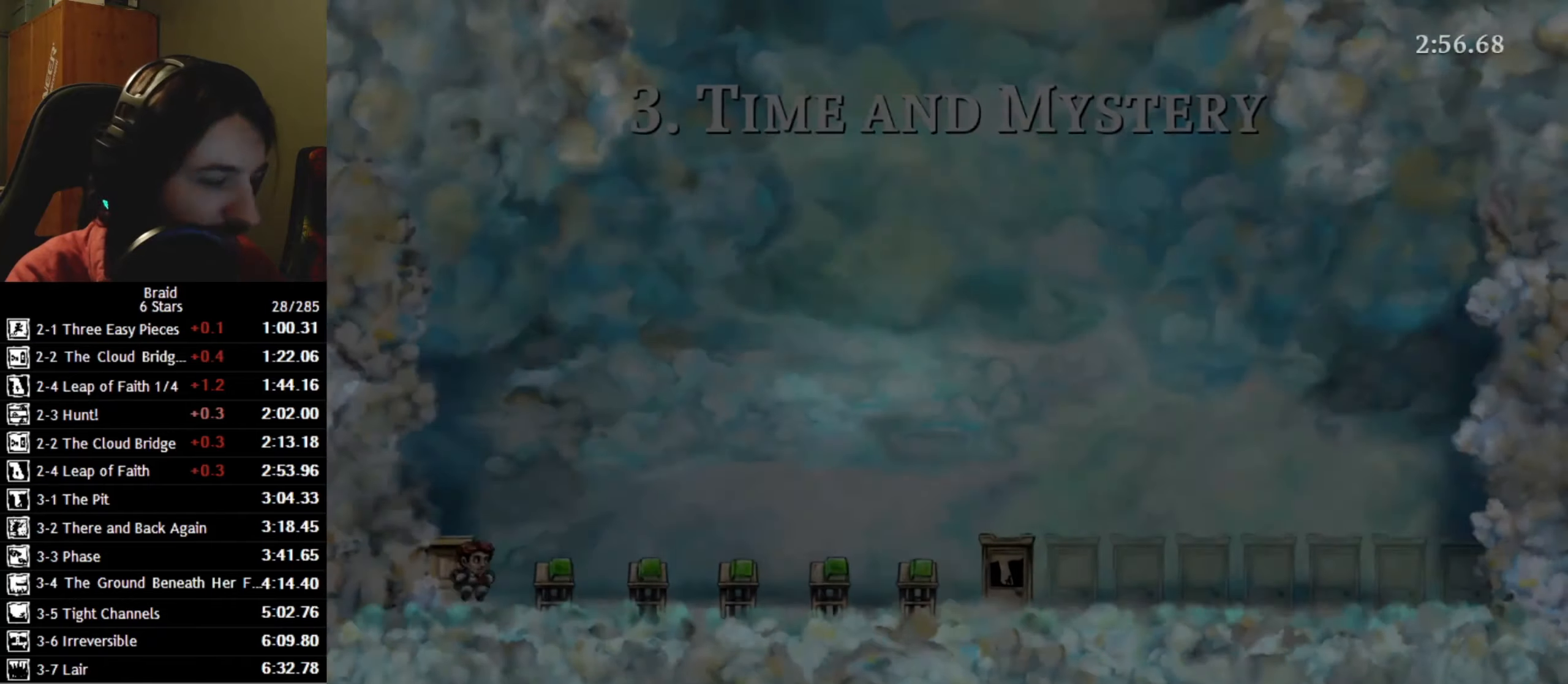
{"keys": ["d", "space"], "events": [[33, "space", "up"], [117, "space", "down"], [217, "space", "up"], [300, "space", "down"], [400, "space", "up"], [500, "space", "down"]]}
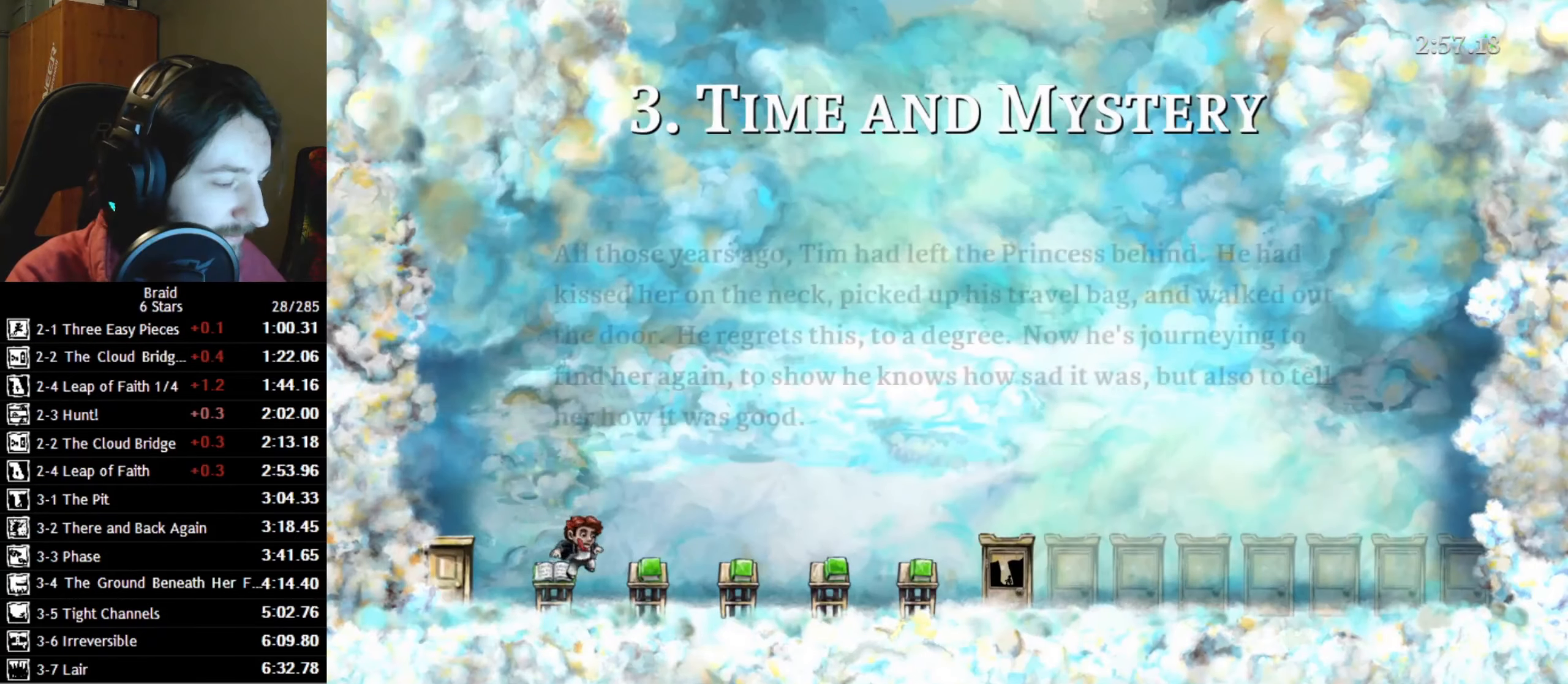
{"keys": ["d"], "events": [[67, "space", "up"], [133, "space", "down"], [267, "space", "up"]]}
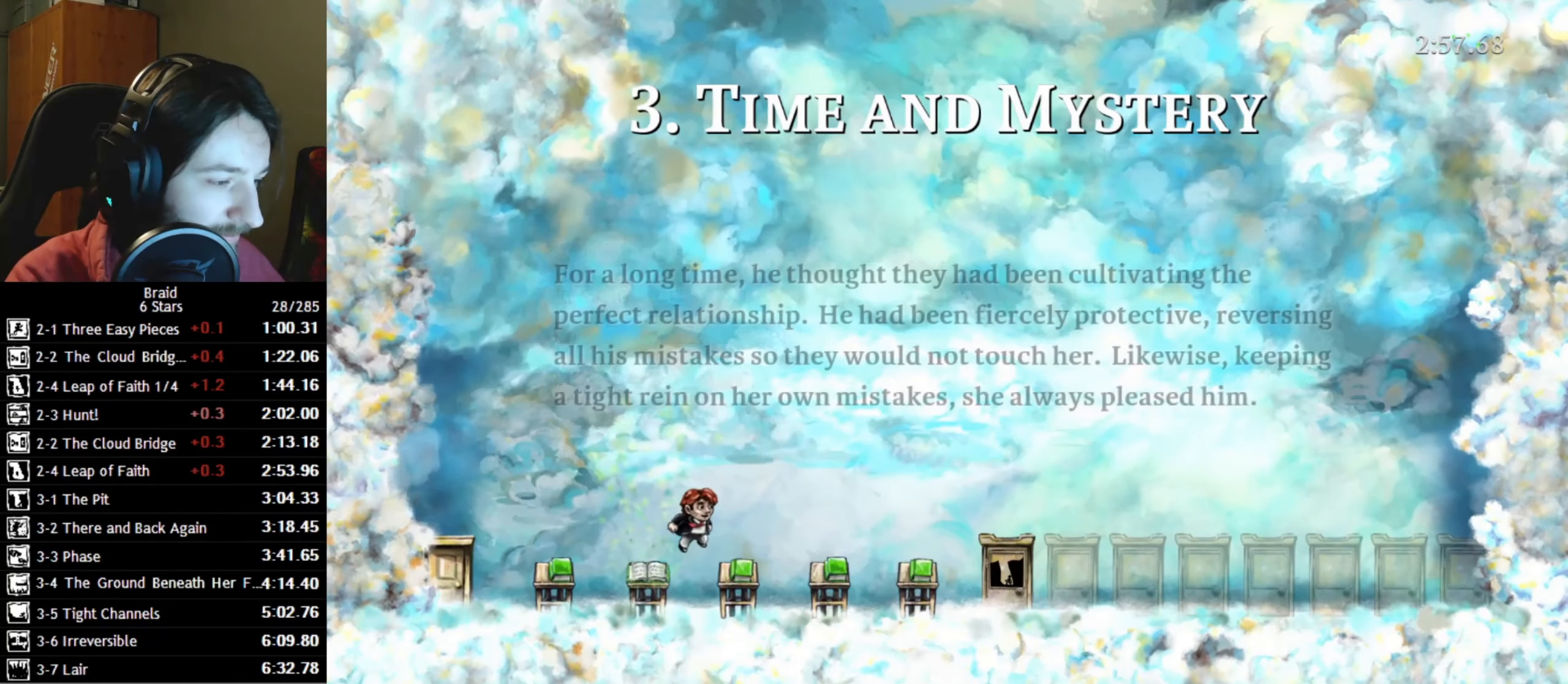
{"keys": ["d"], "events": []}
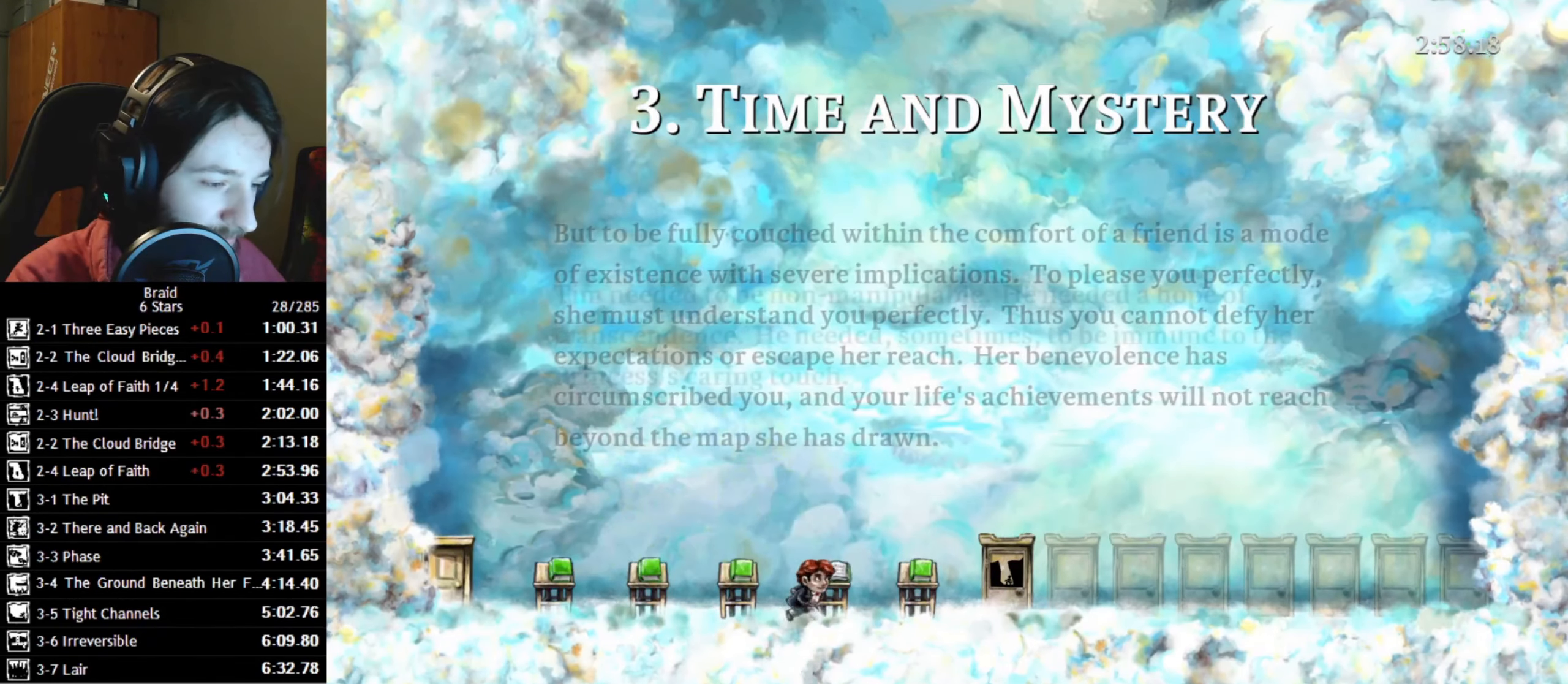
{"keys": ["d"], "events": []}
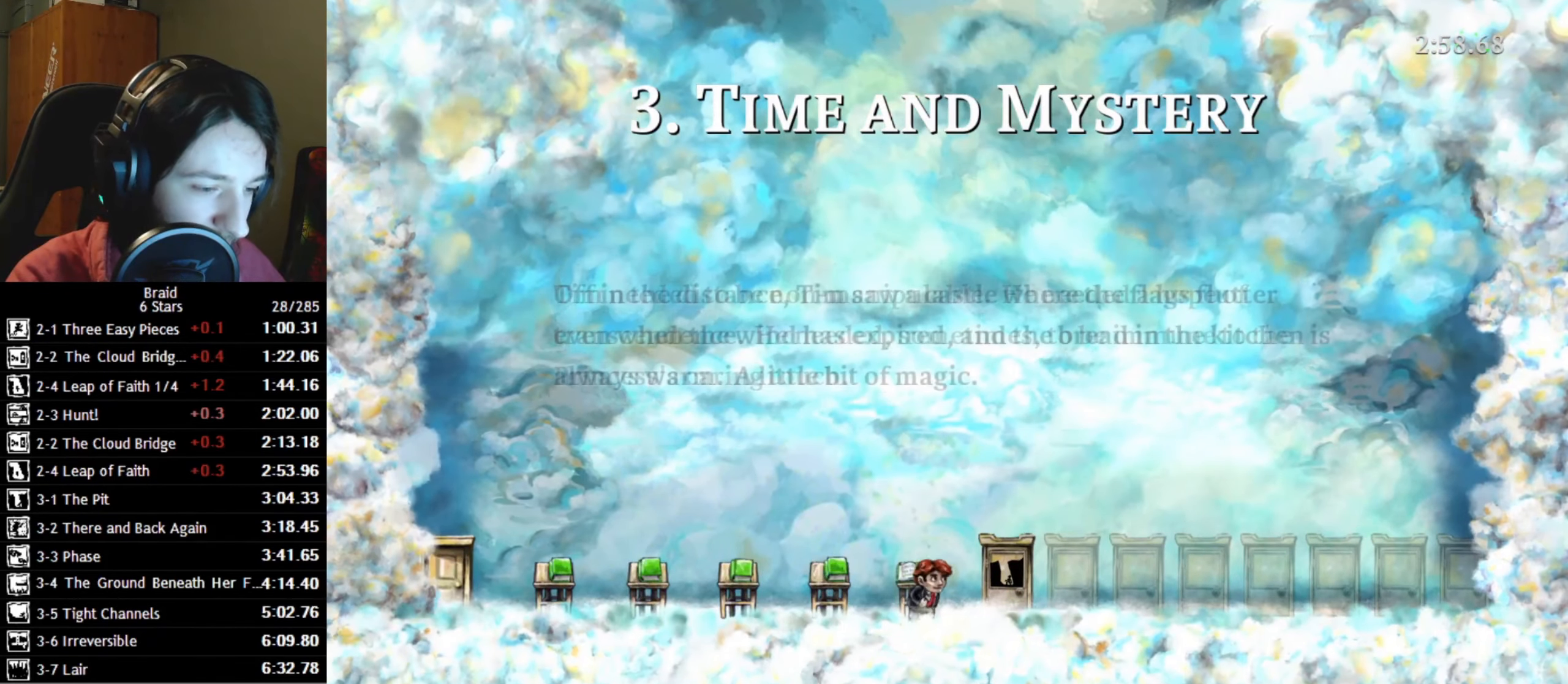
{"keys": ["d"], "events": [[300, "w", "down"], [317, "up", "down"], [400, "w", "up"], [417, "up", "up"]]}
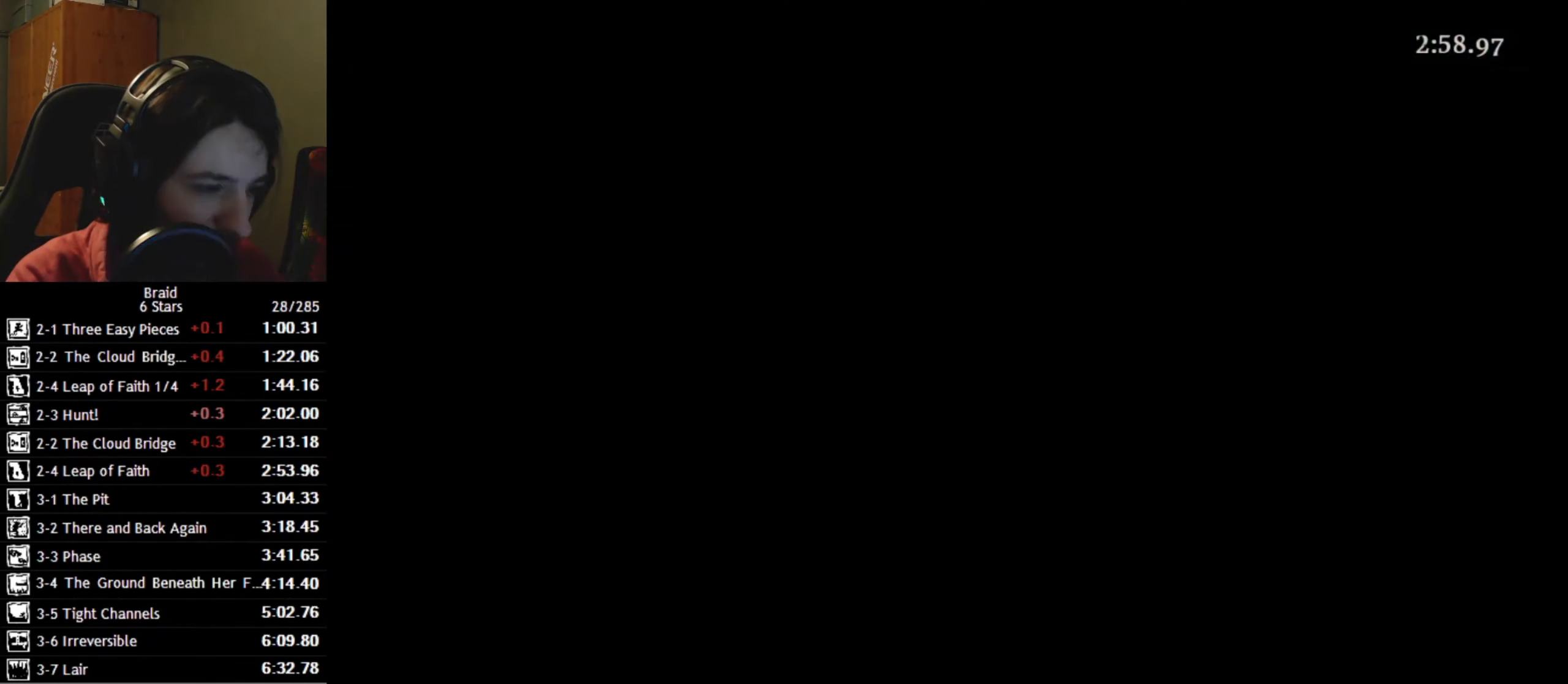
{"keys": ["d"], "events": []}
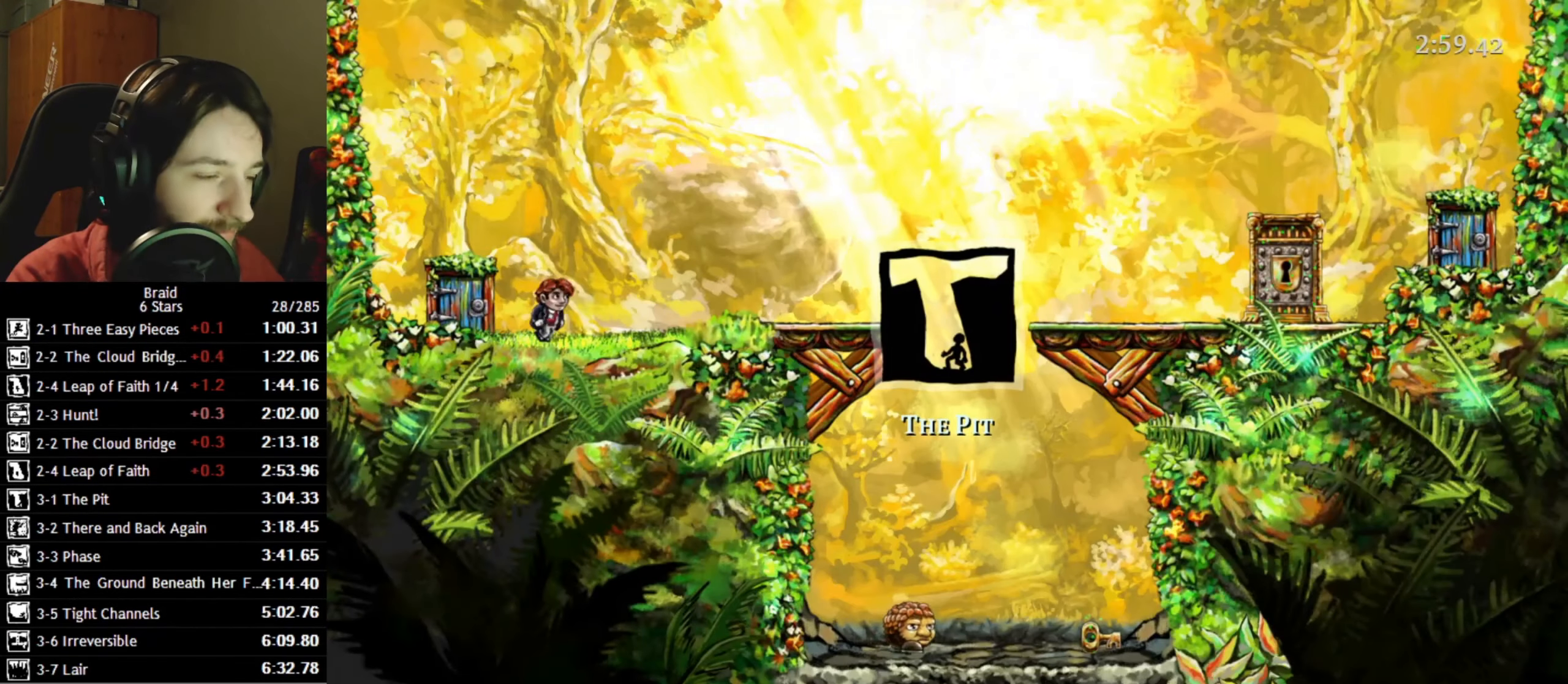
{"keys": ["d"], "events": []}
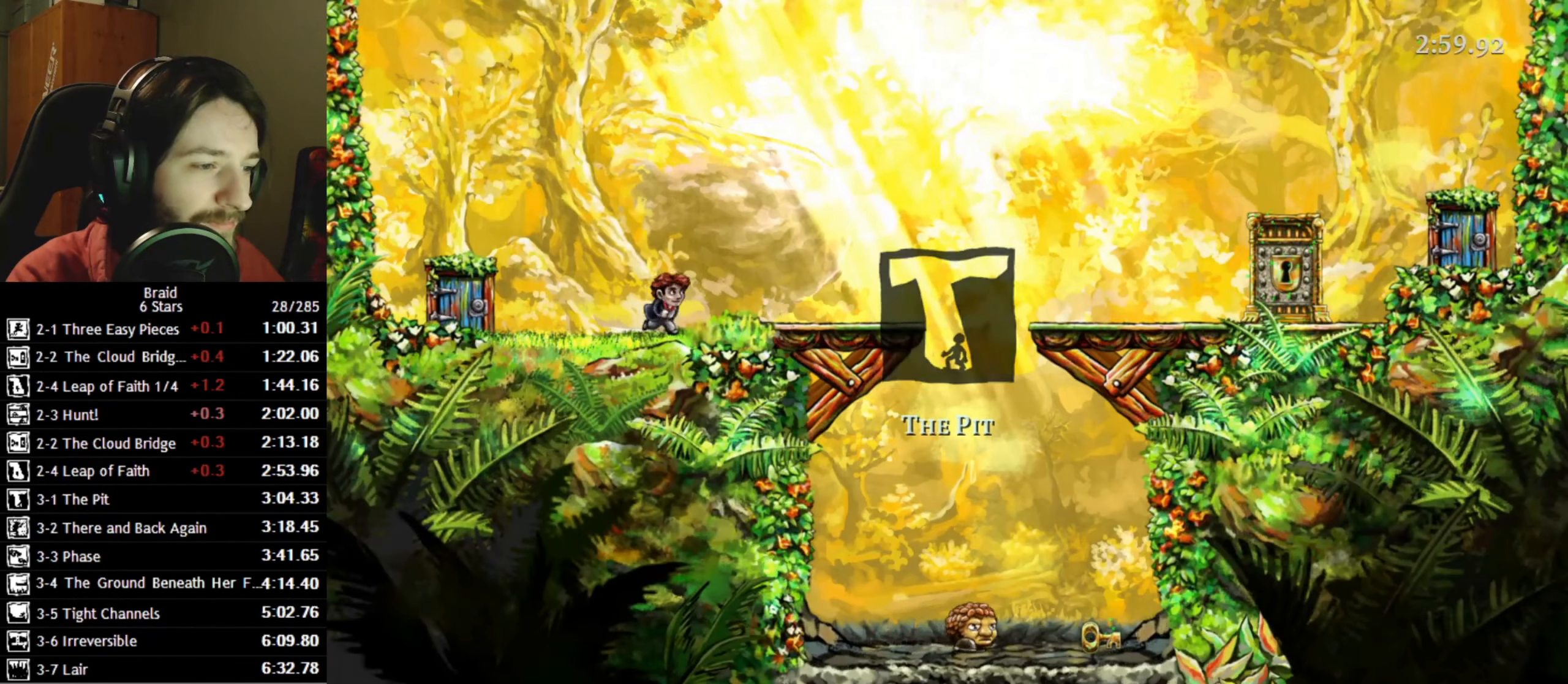
{"keys": ["d"], "events": []}
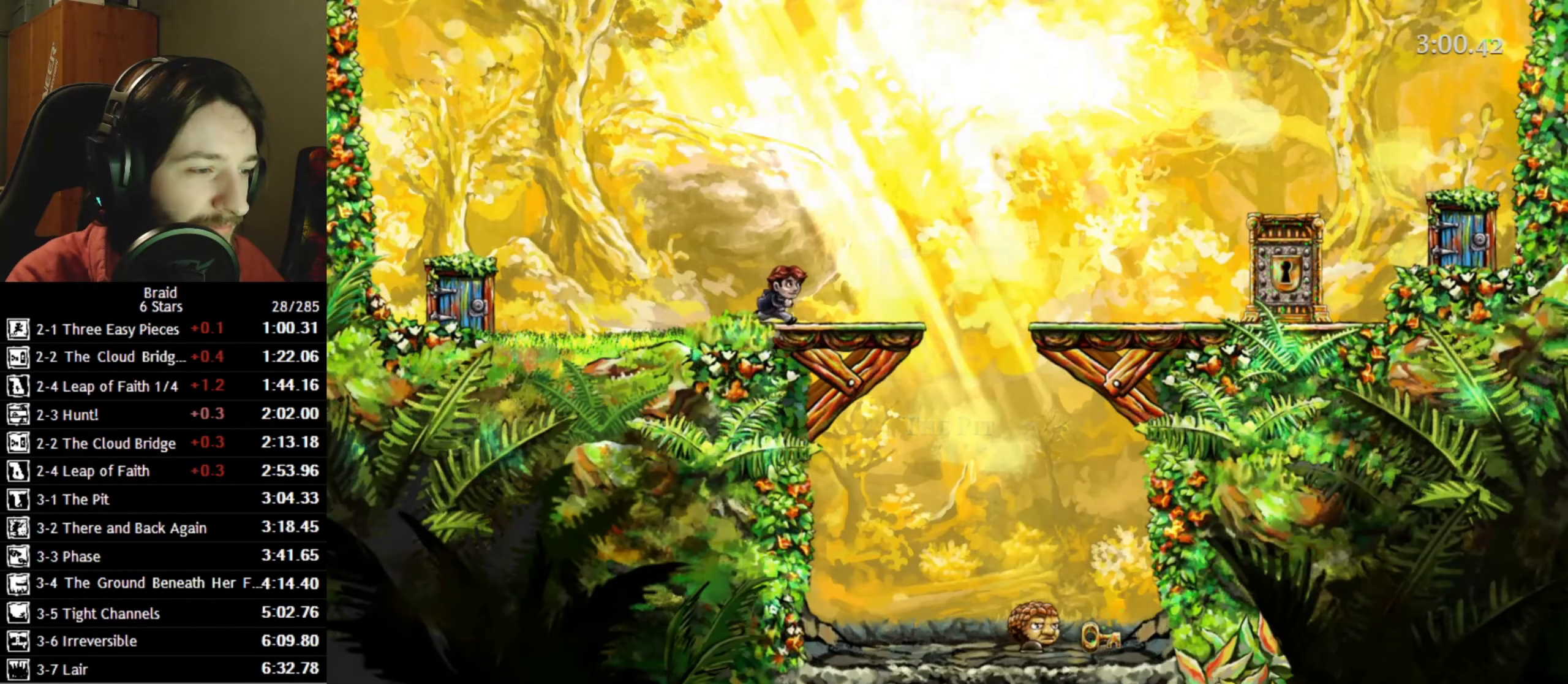
{"keys": ["d"], "events": []}
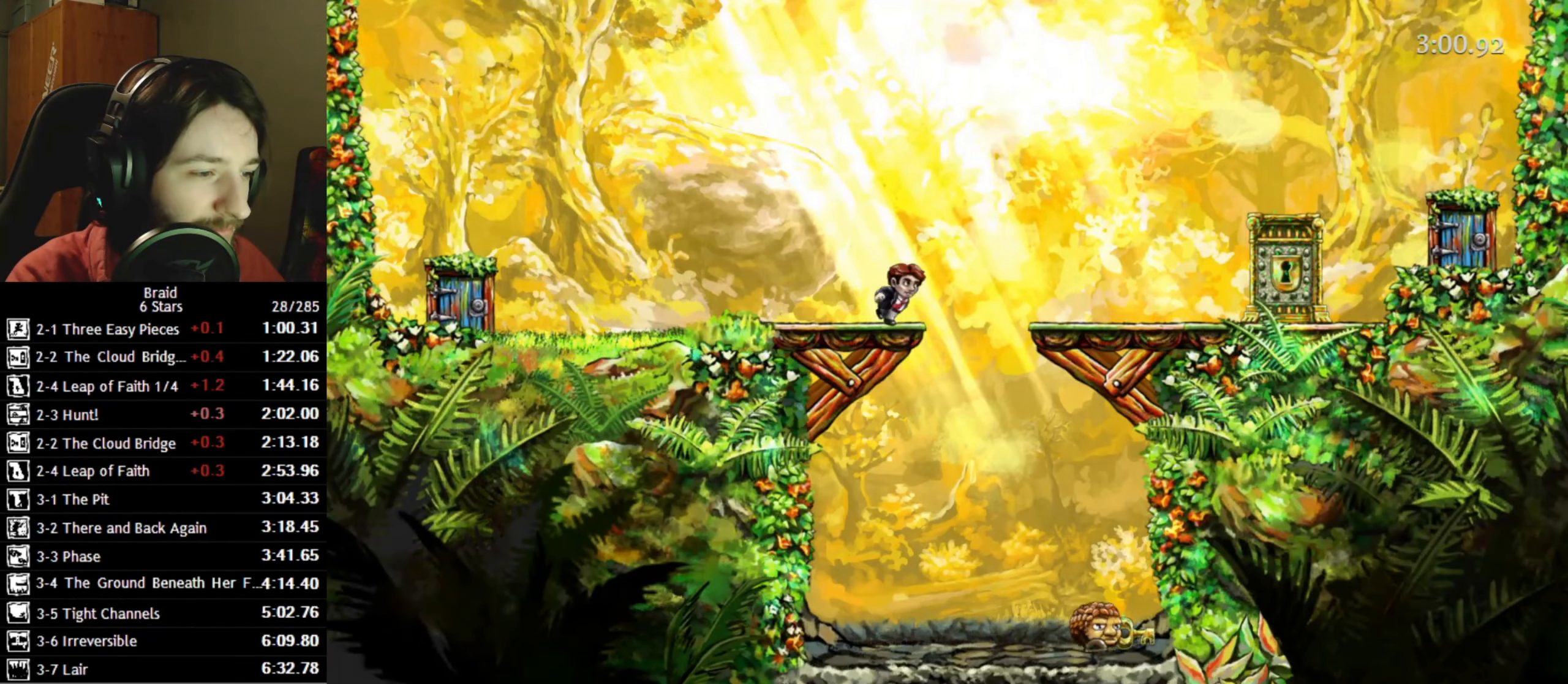
{"keys": ["a"], "events": [[17, "space", "down"], [150, "space", "up"], [334, "a", "down"], [350, "d", "up"]]}
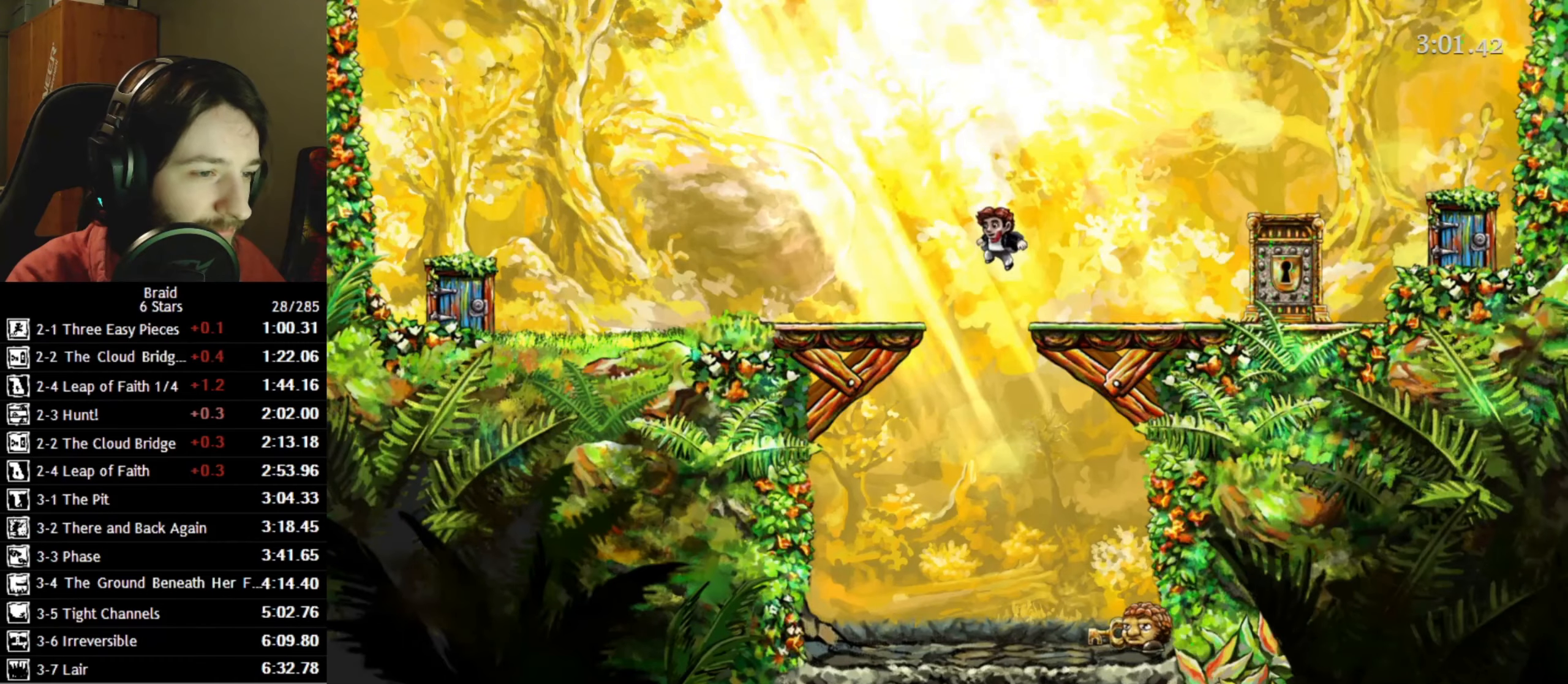
{"keys": [], "events": [[84, "a", "up"]]}
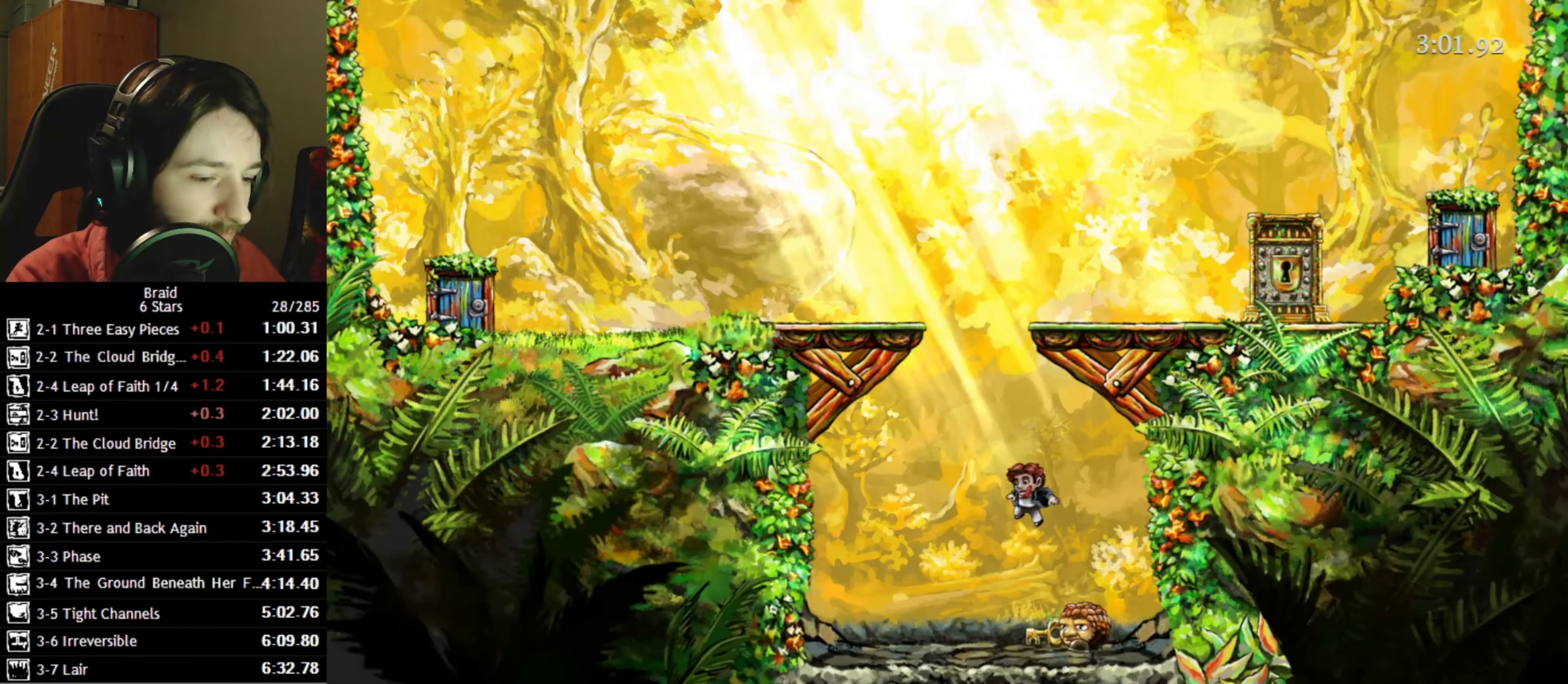
{"keys": ["d"], "events": [[184, "shift", "down"], [200, "down", "down"], [217, "s", "down"], [300, "down", "up"], [417, "d", "down"], [434, "shift", "up"], [450, "s", "up"]]}
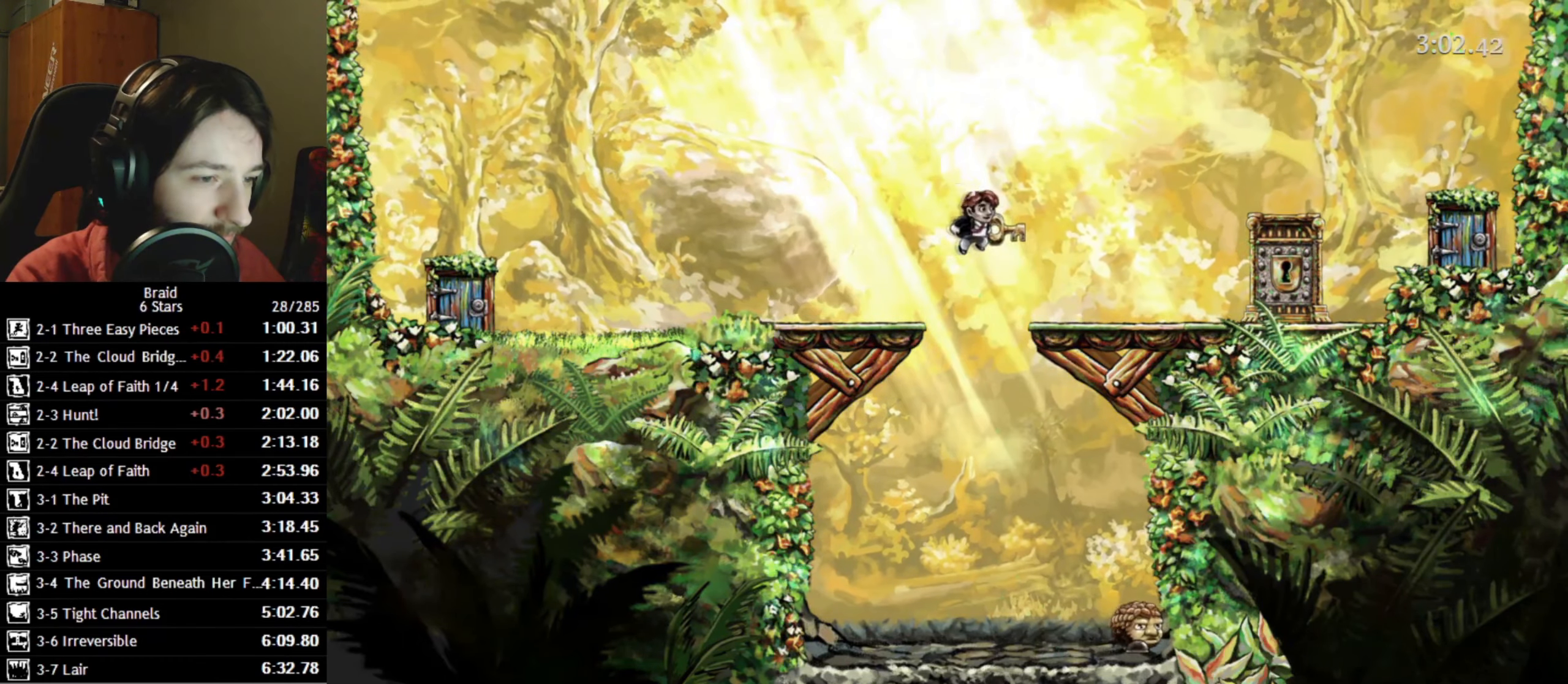
{"keys": ["d"], "events": [[334, "space", "down"], [417, "space", "up"]]}
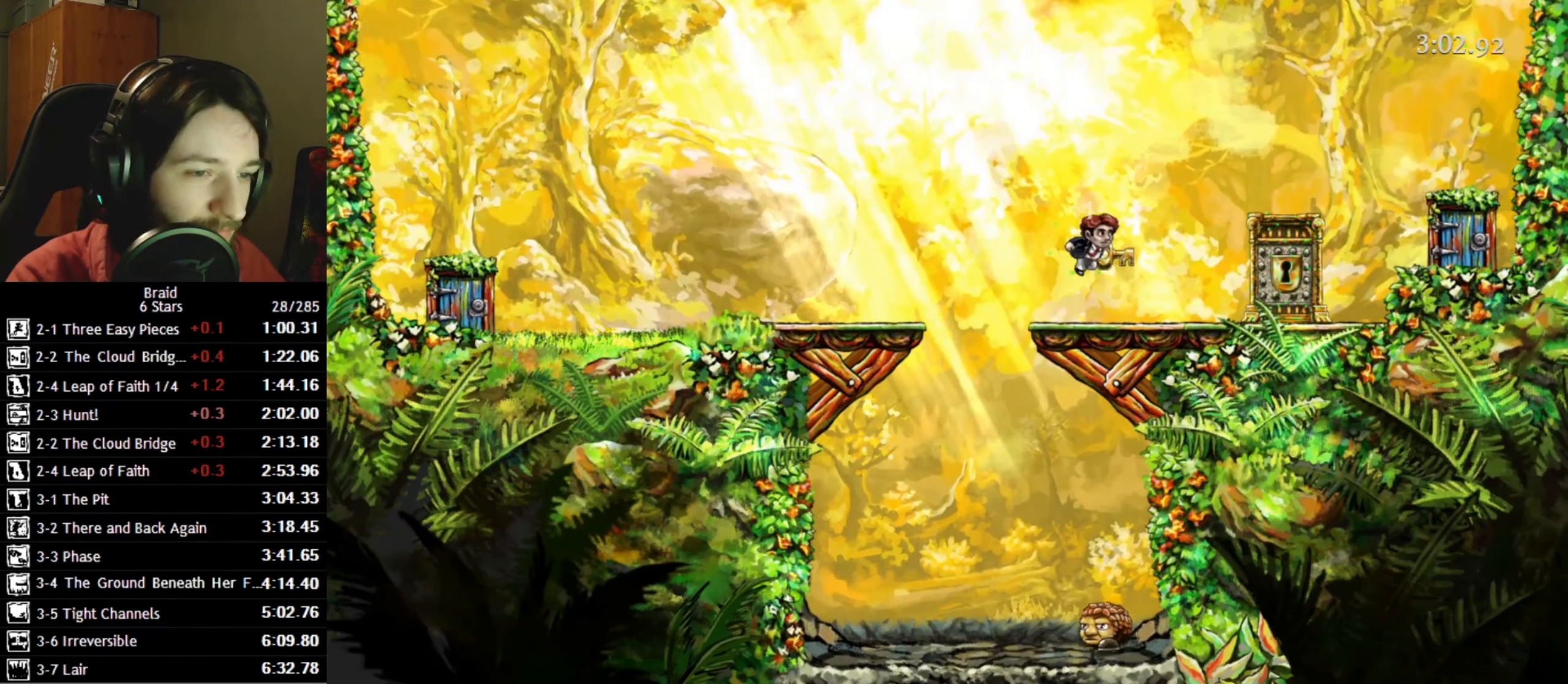
{"keys": ["d"], "events": []}
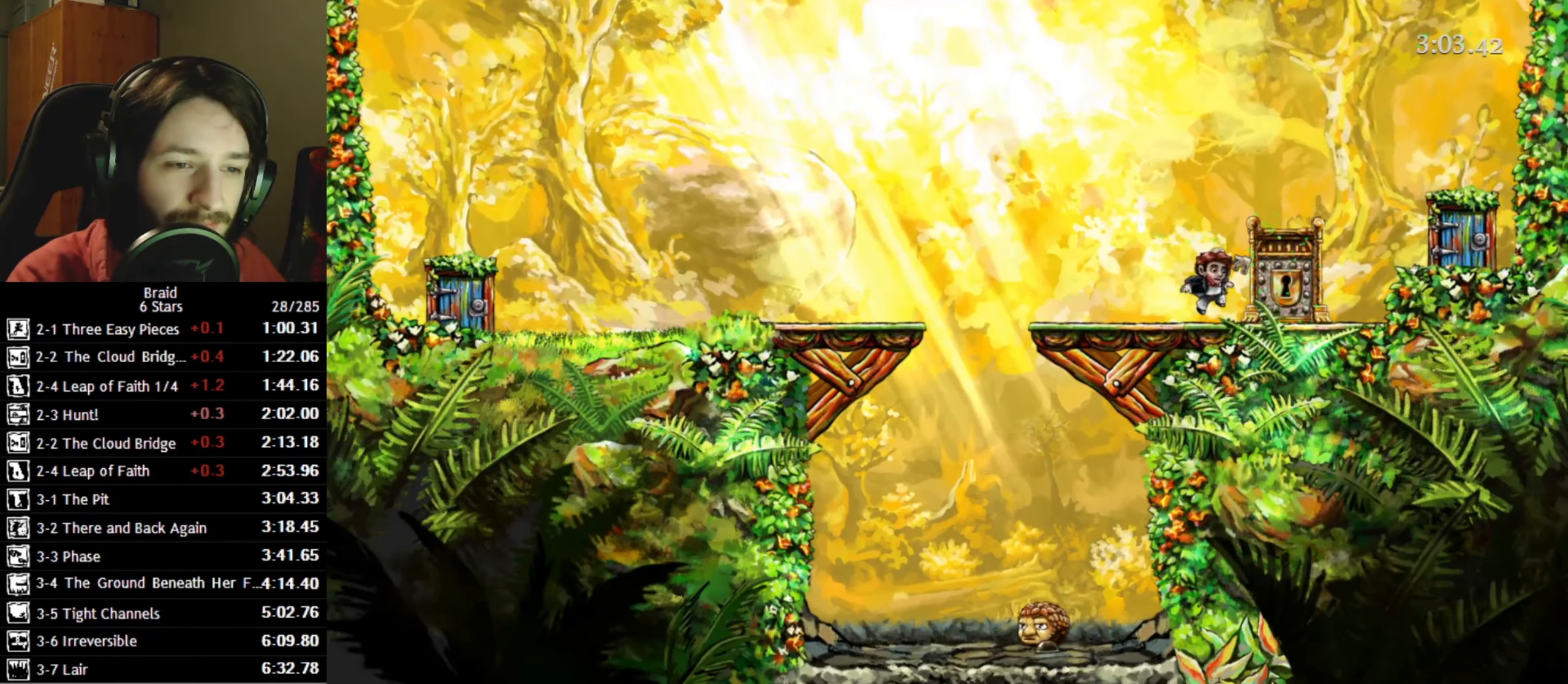
{"keys": ["d"], "events": [[367, "space", "down"], [450, "space", "up"]]}
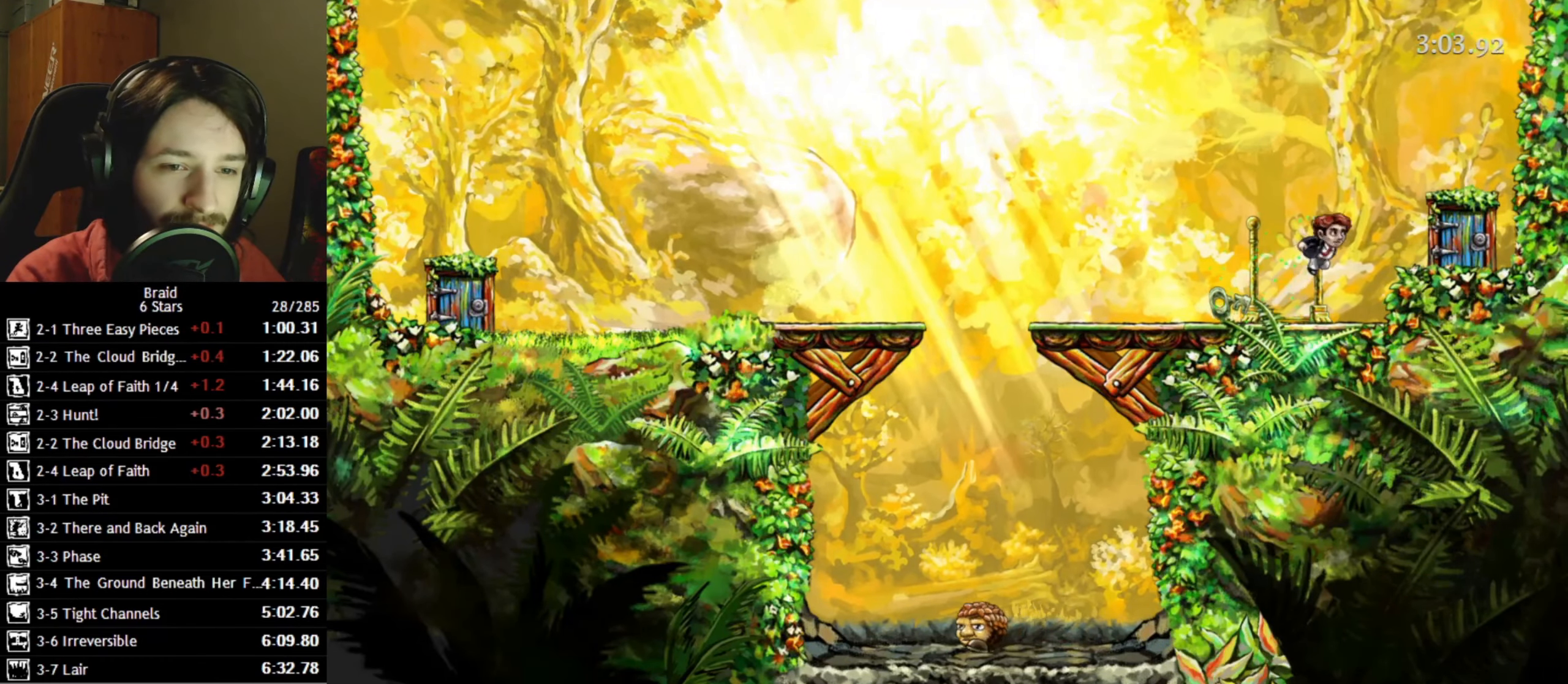
{"keys": ["d"], "events": []}
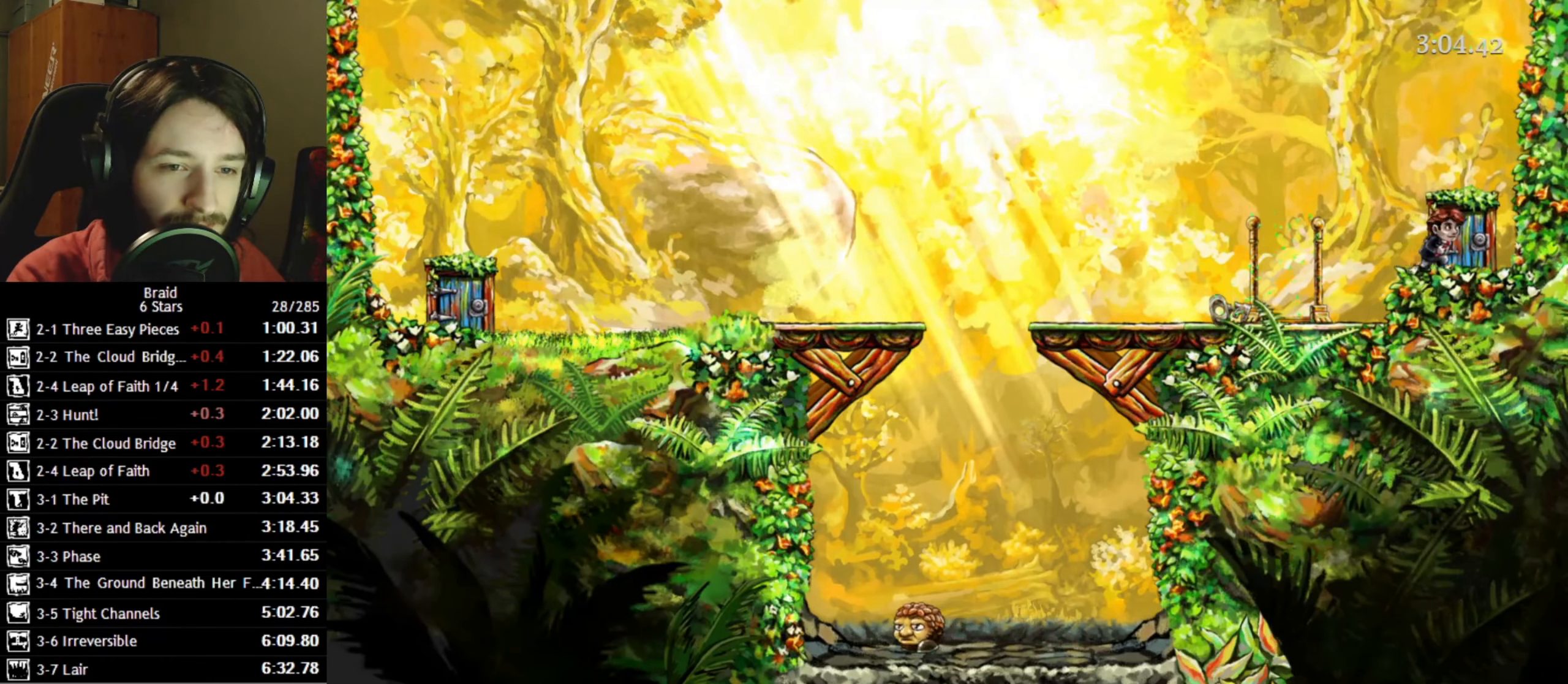
{"keys": ["d"], "events": [[34, "w", "down"], [67, "up", "down"], [134, "w", "up"], [150, "up", "up"]]}
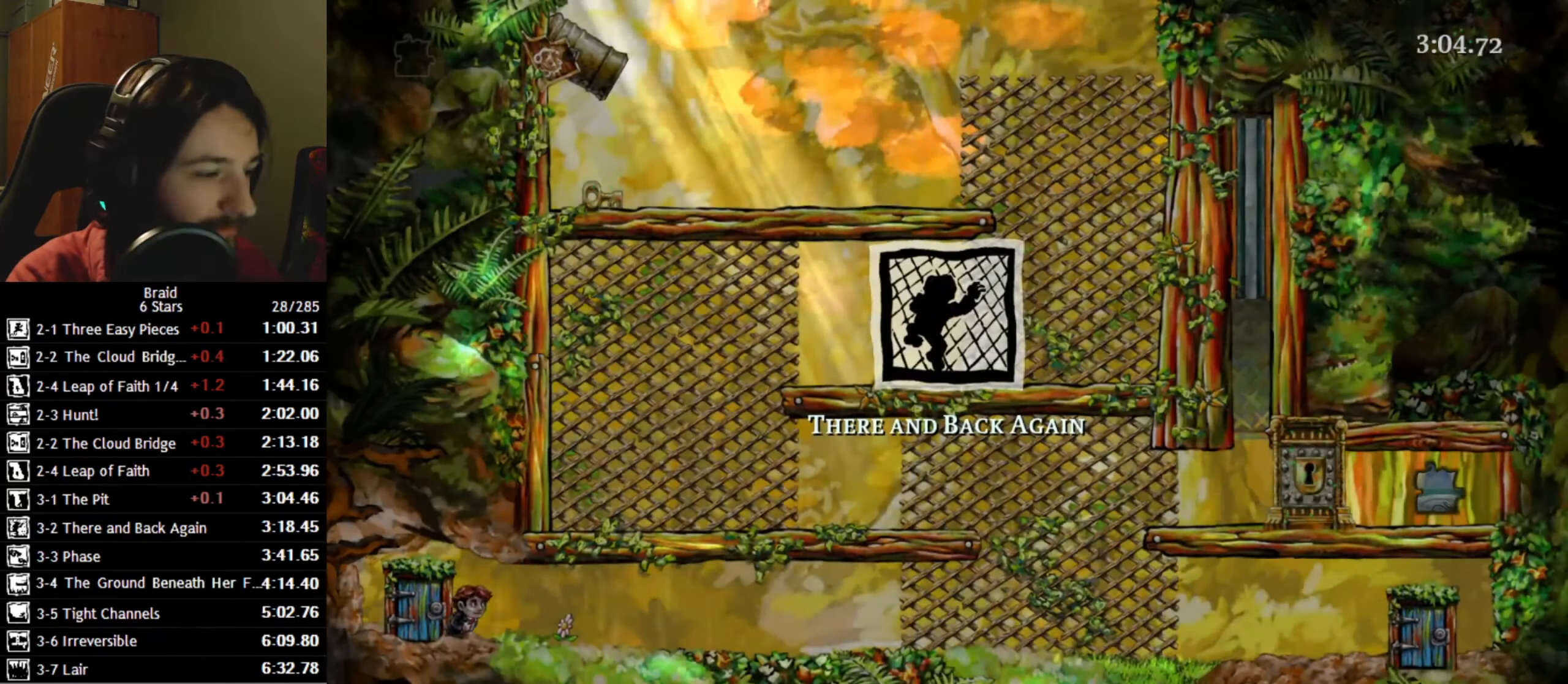
{"keys": ["d"], "events": []}
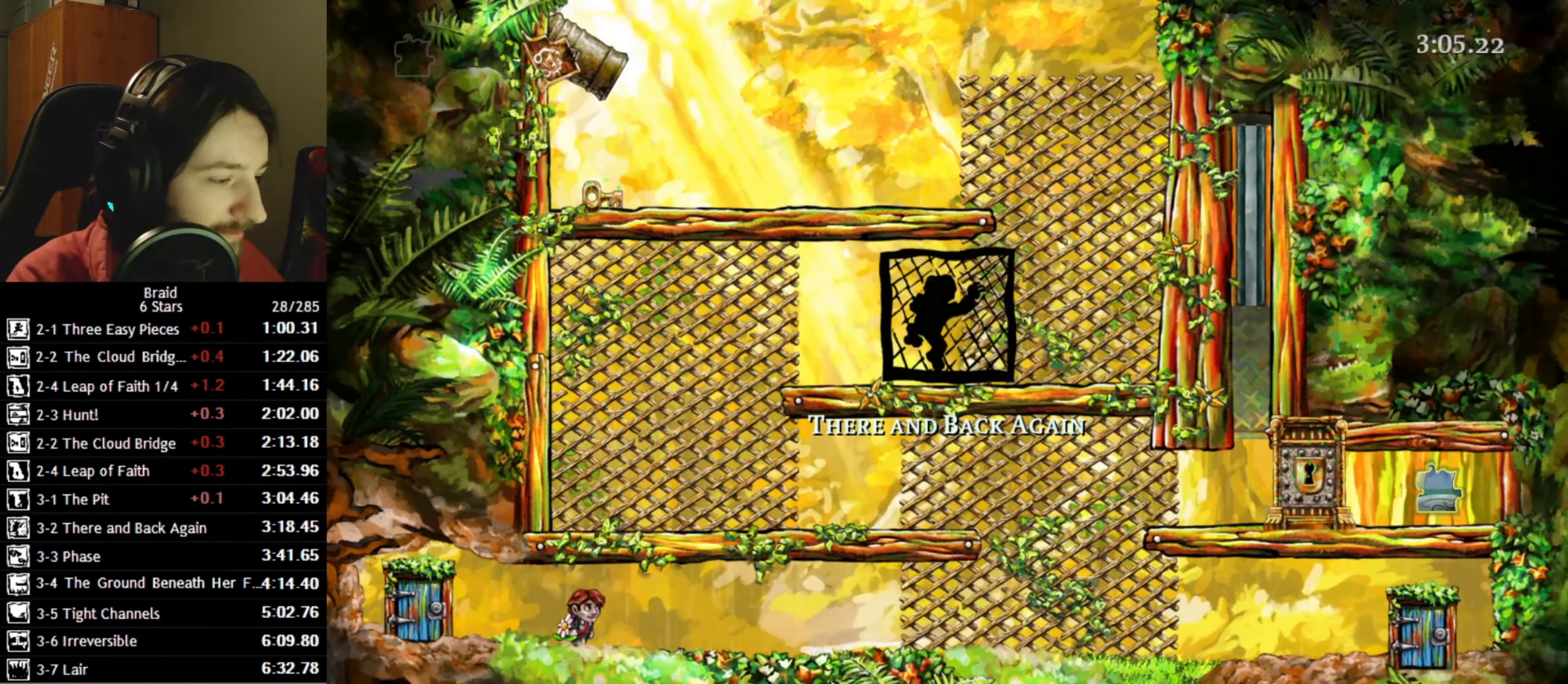
{"keys": ["d"], "events": []}
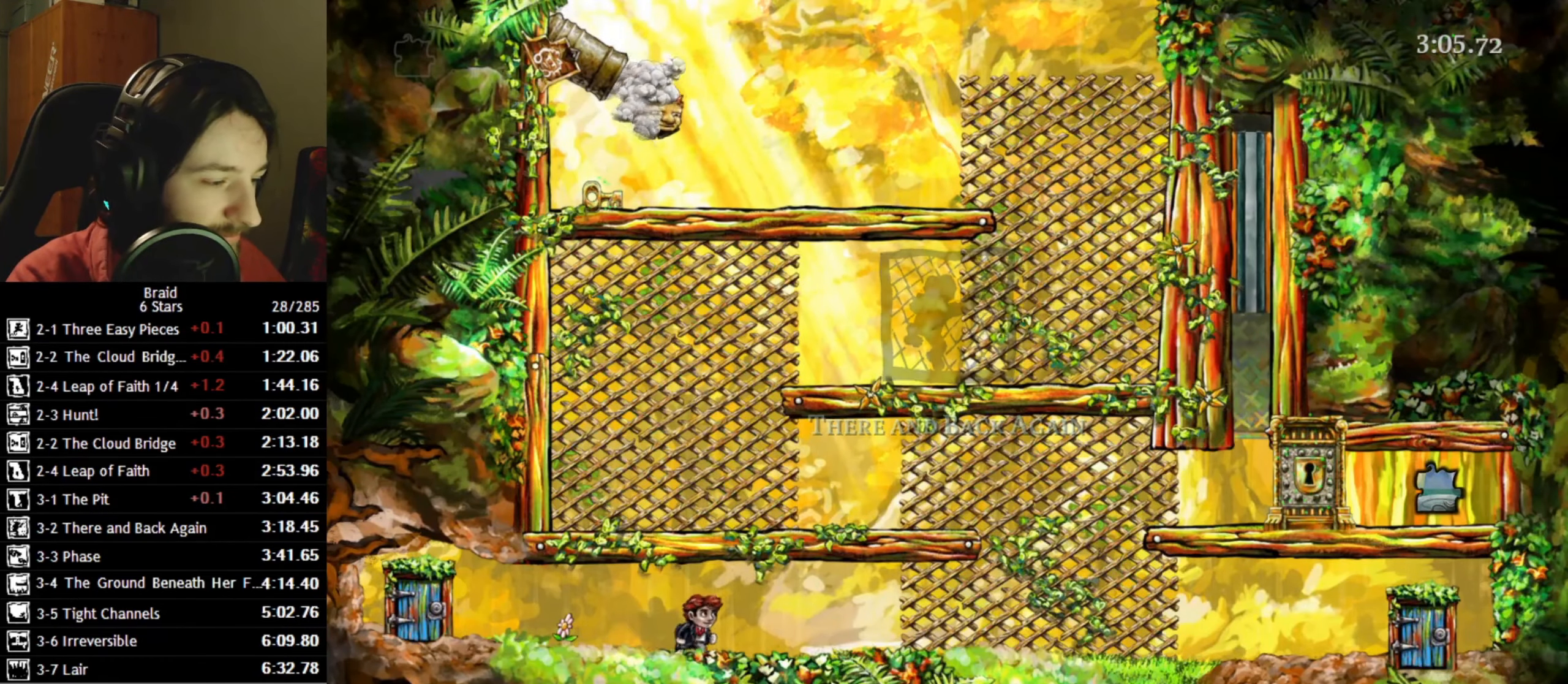
{"keys": ["d"], "events": []}
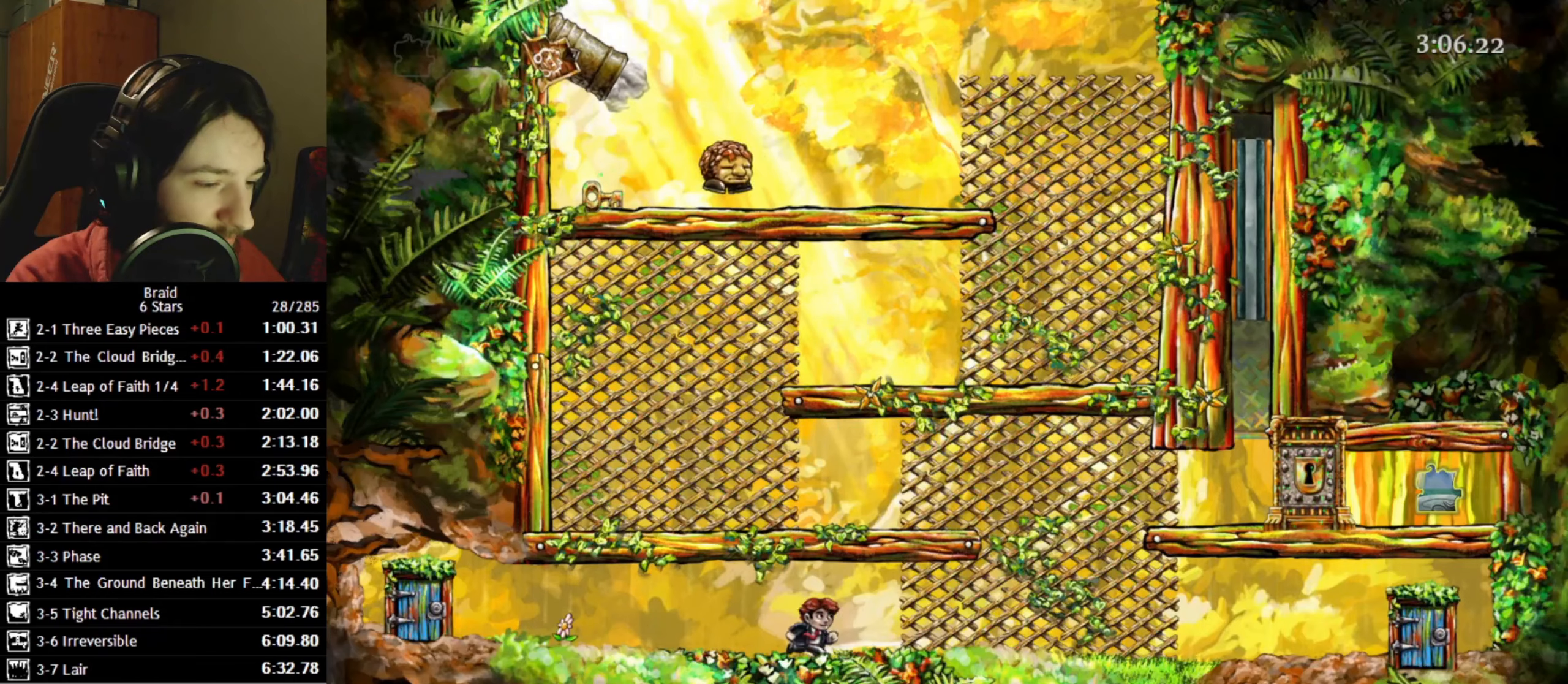
{"keys": ["d"], "events": []}
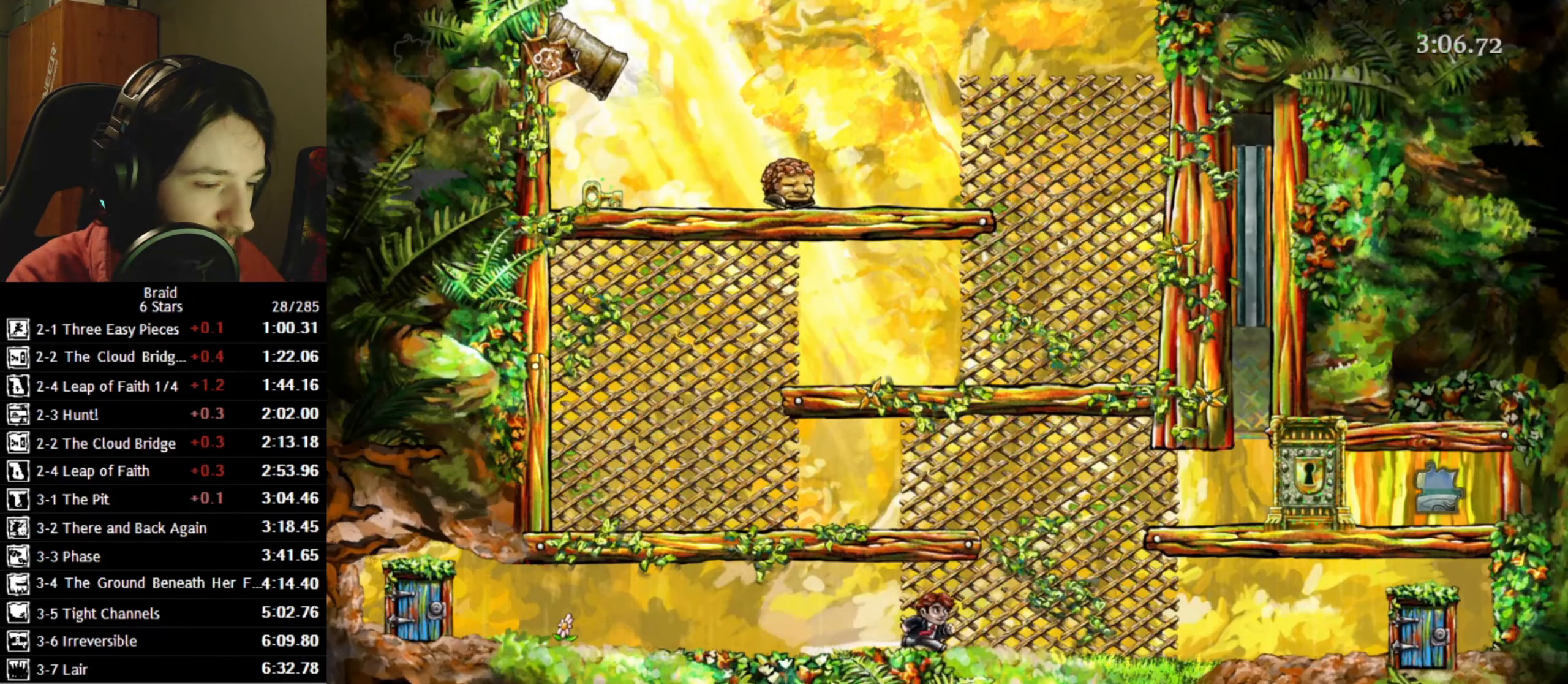
{"keys": ["d", "w"], "events": [[133, "space", "down"], [283, "space", "up"], [416, "w", "down"]]}
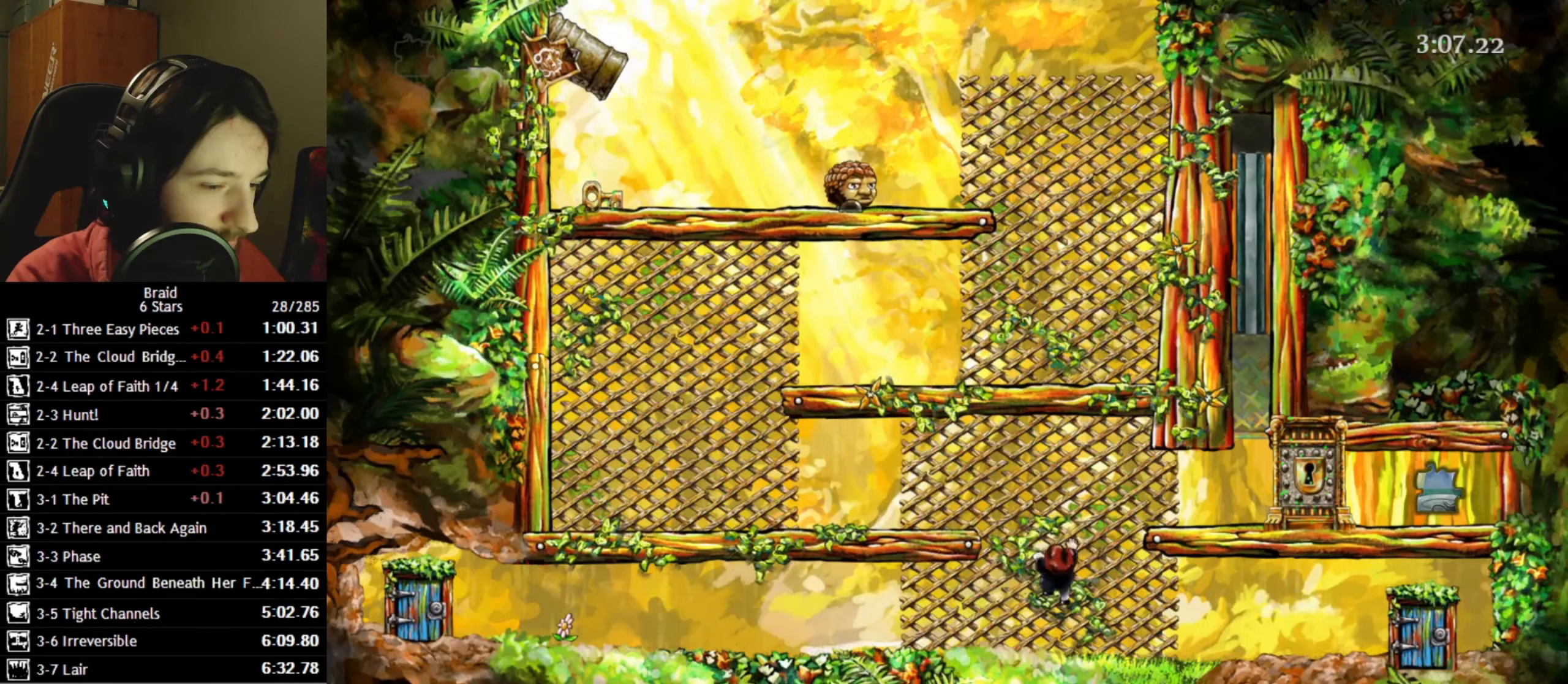
{"keys": ["a"], "events": [[383, "a", "down"], [416, "d", "up"], [483, "w", "up"]]}
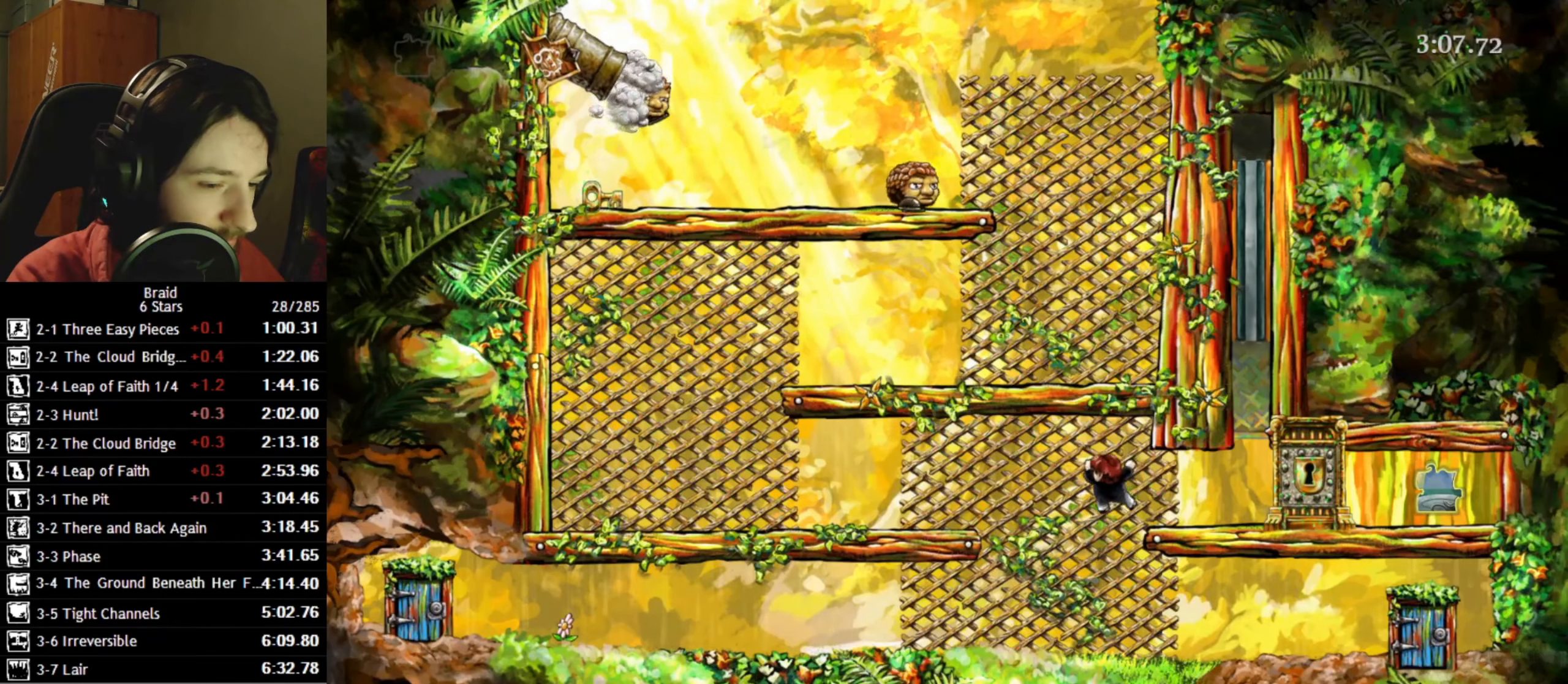
{"keys": ["a"], "events": []}